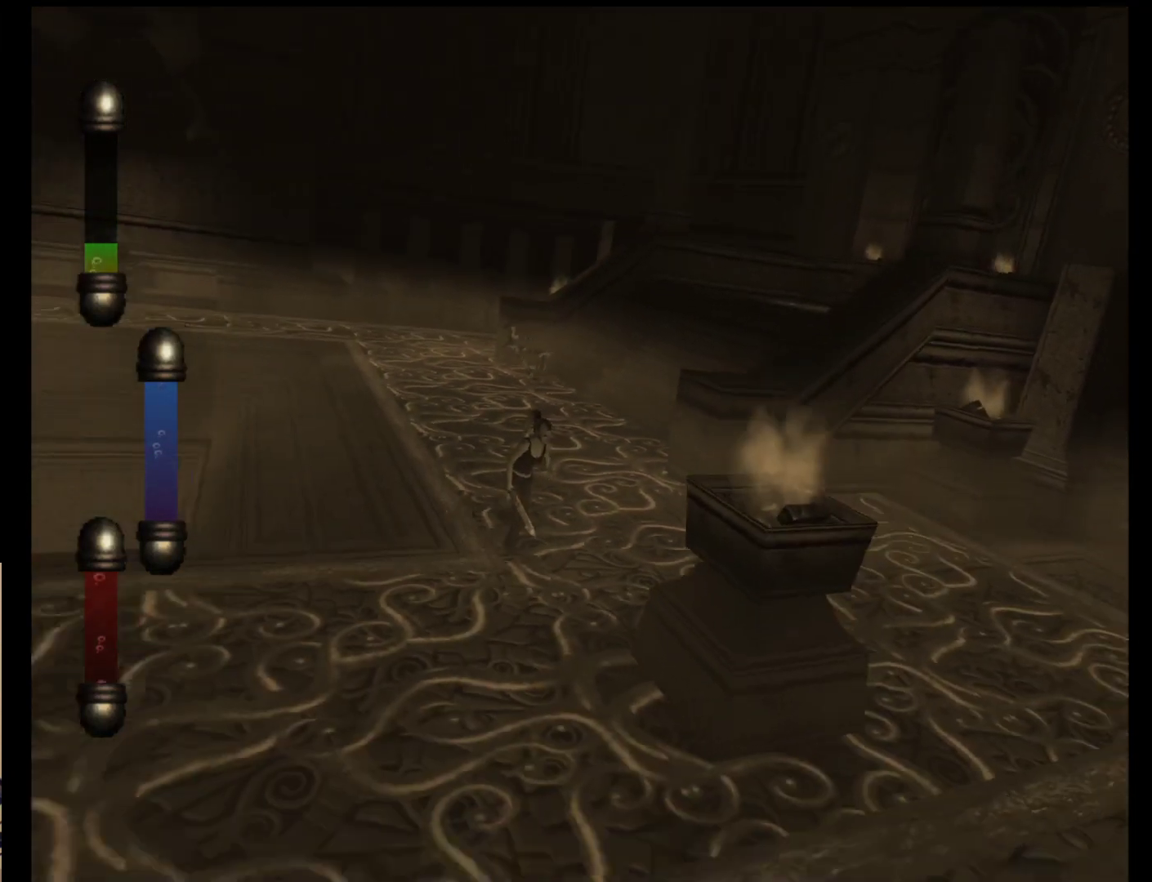
Gameplay with a controller (Nintendo layout); each line is a JSON object with the inputs held at the frame after it. "events" lists button and stick changes between this image and that frame as [ms after this image, input, new state], when the widget could be followed in between. Not read: L2 L3 R2 R3 SELECT Z right_stick.
{"buttons": [], "left_stick": "down-left", "events": [[300, "left_stick", "down-left"]]}
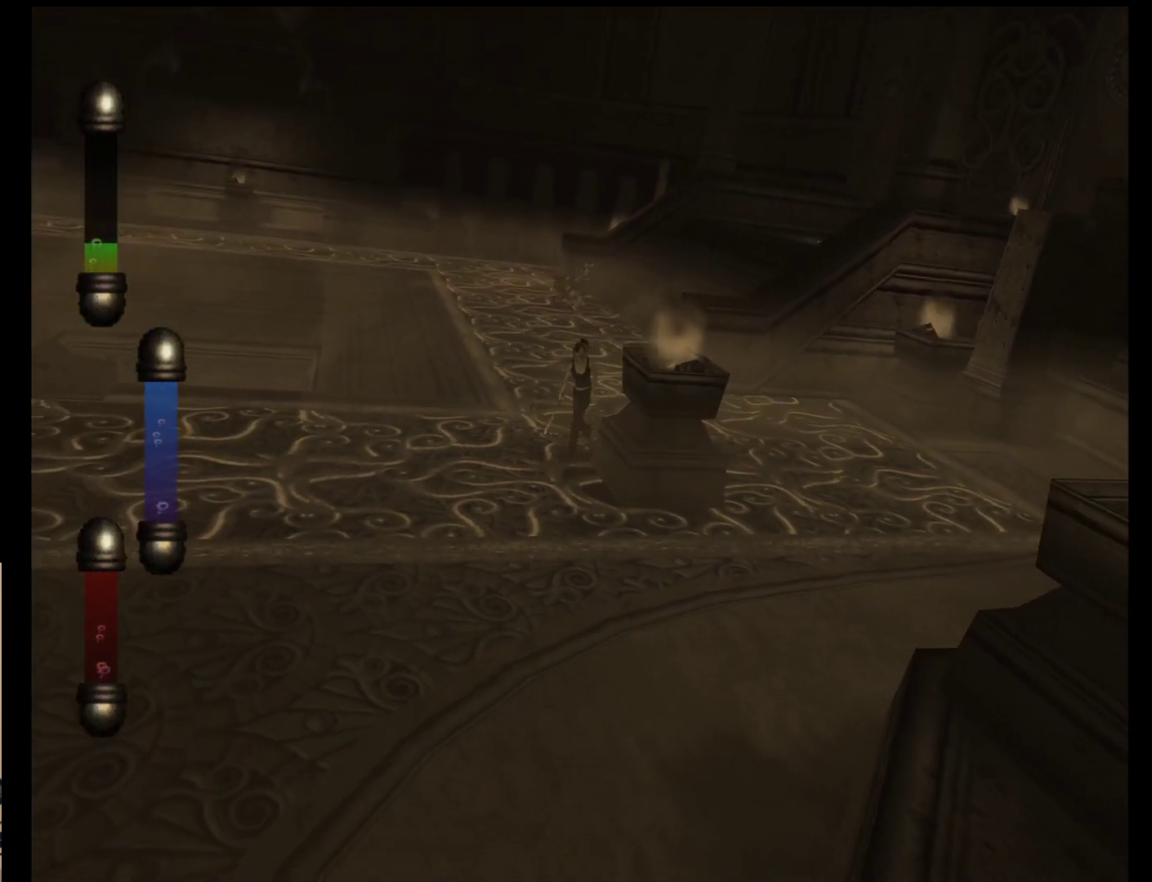
{"buttons": [], "left_stick": "left", "events": [[133, "left_stick", "left"]]}
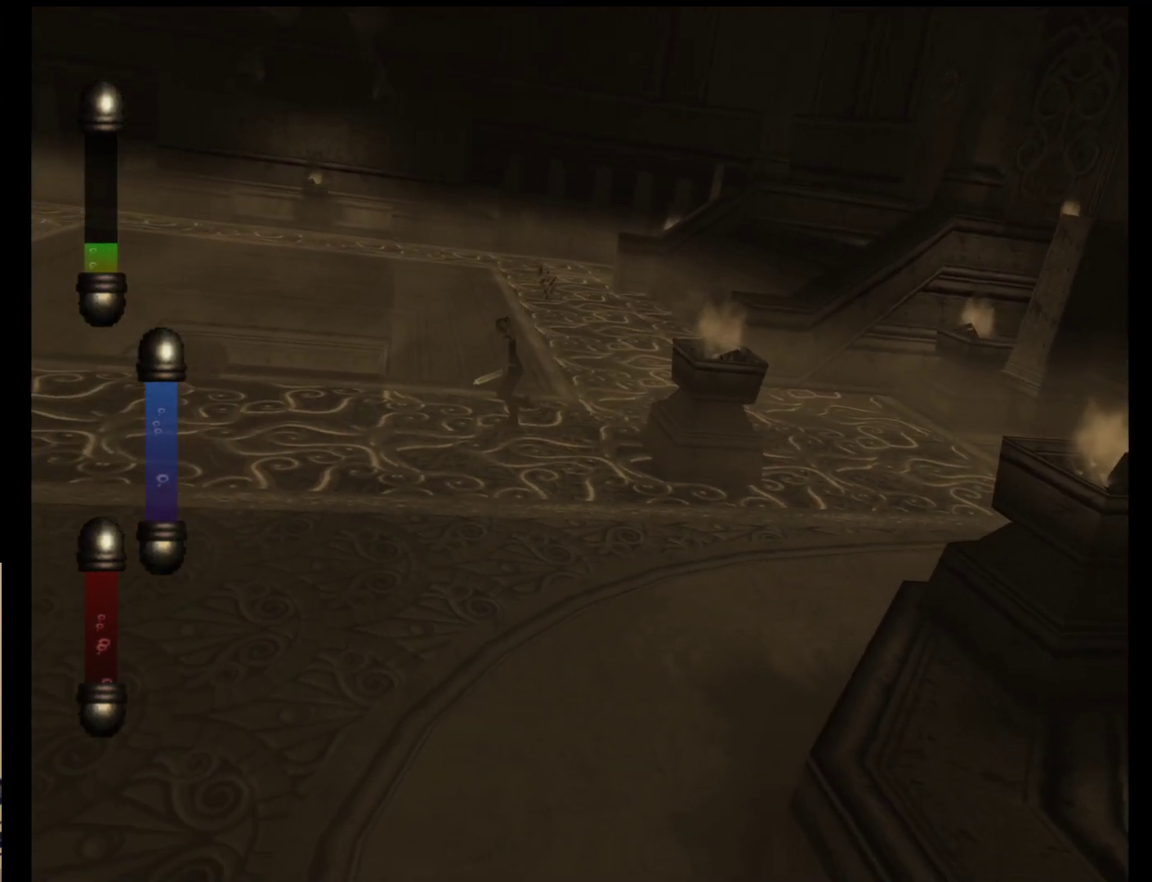
{"buttons": [], "left_stick": "left", "events": []}
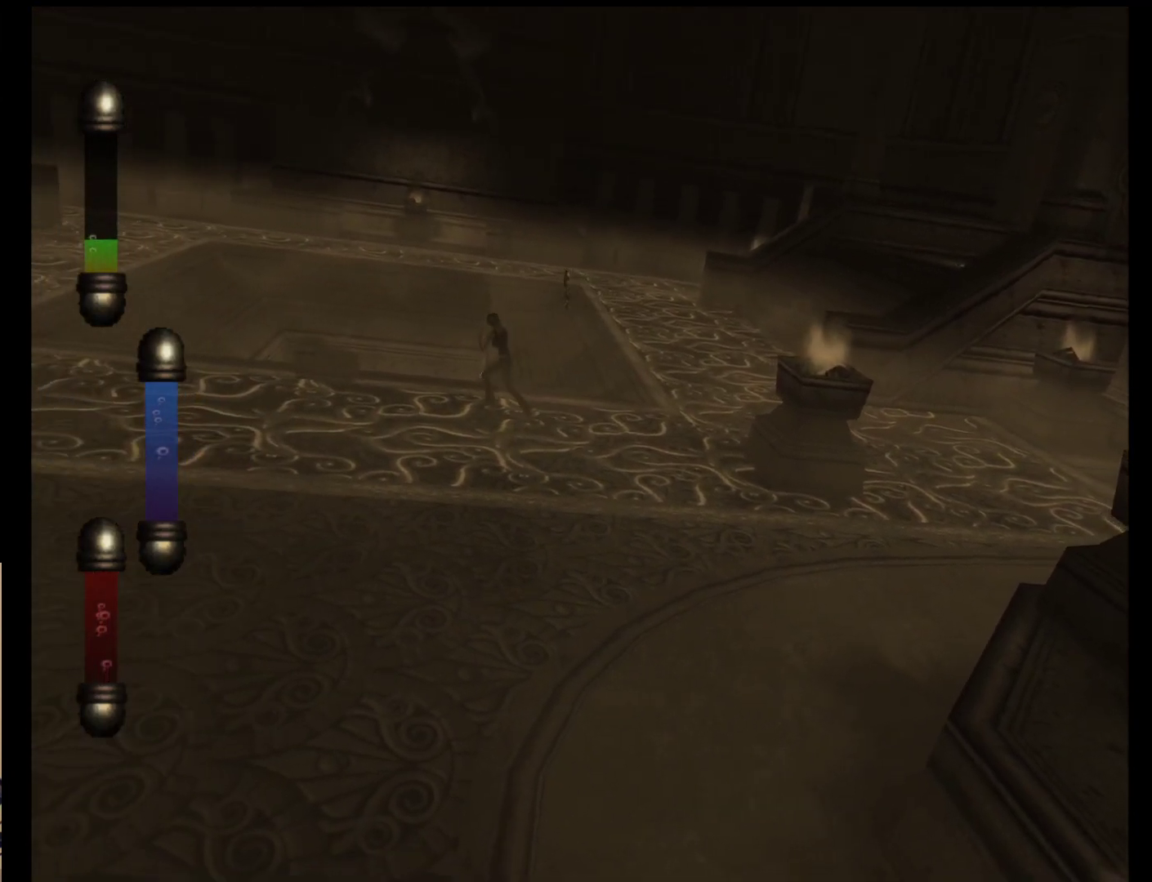
{"buttons": [], "left_stick": "left", "events": []}
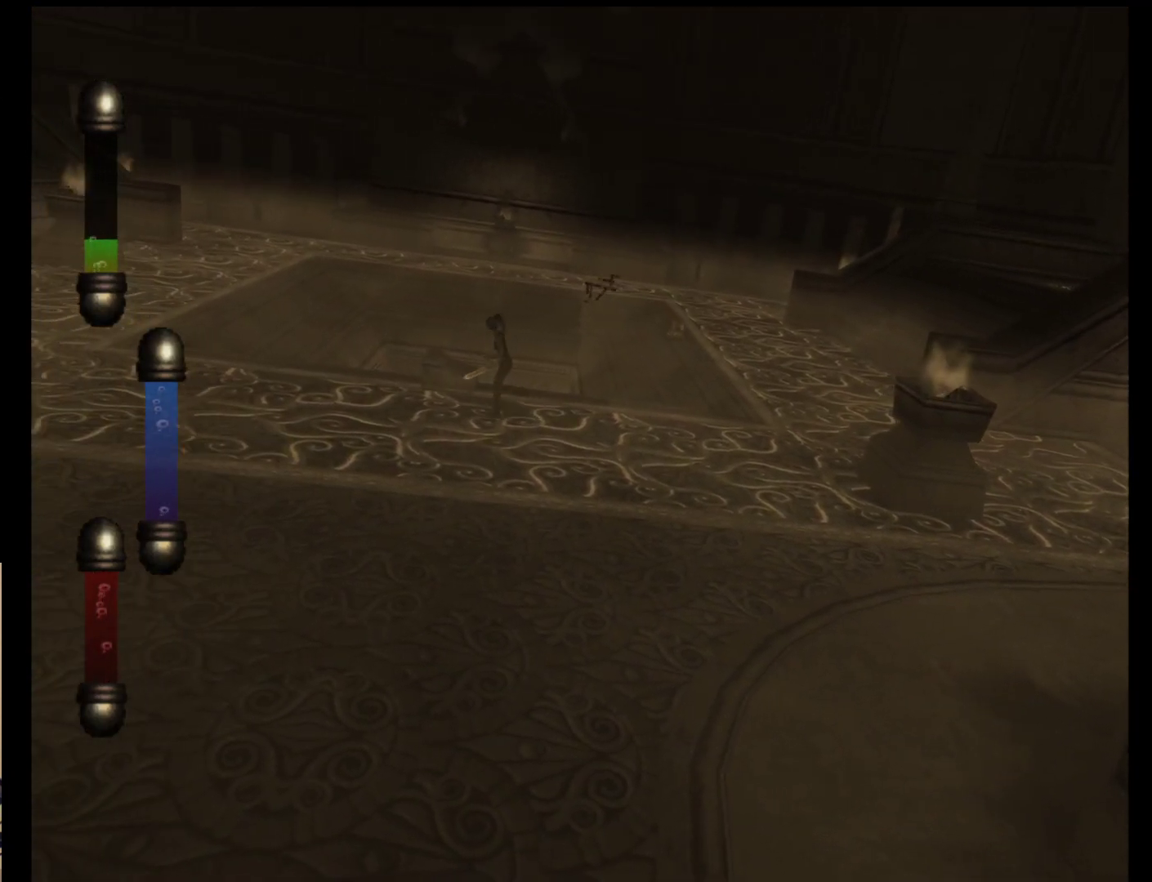
{"buttons": [], "left_stick": "left", "events": []}
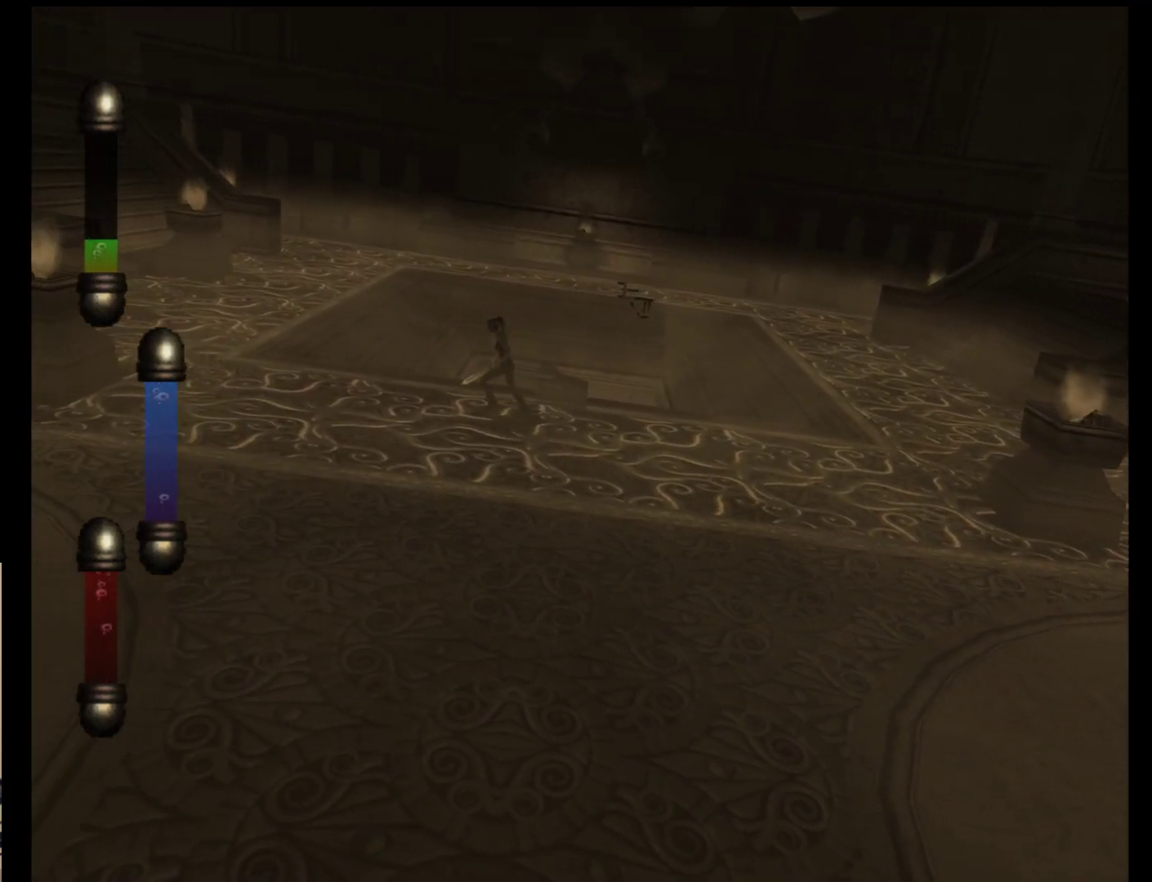
{"buttons": [], "left_stick": "up-left", "events": [[150, "left_stick", "up-left"]]}
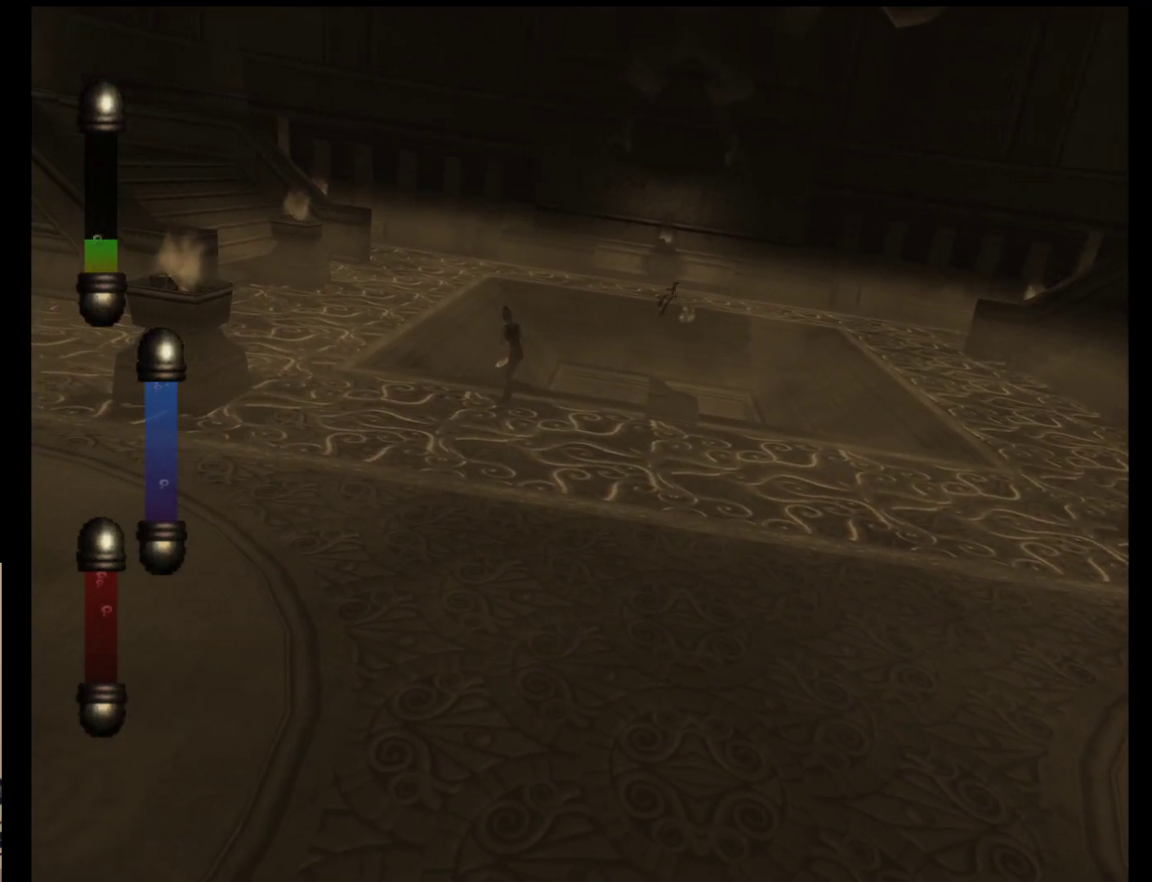
{"buttons": [], "left_stick": "up-left", "events": []}
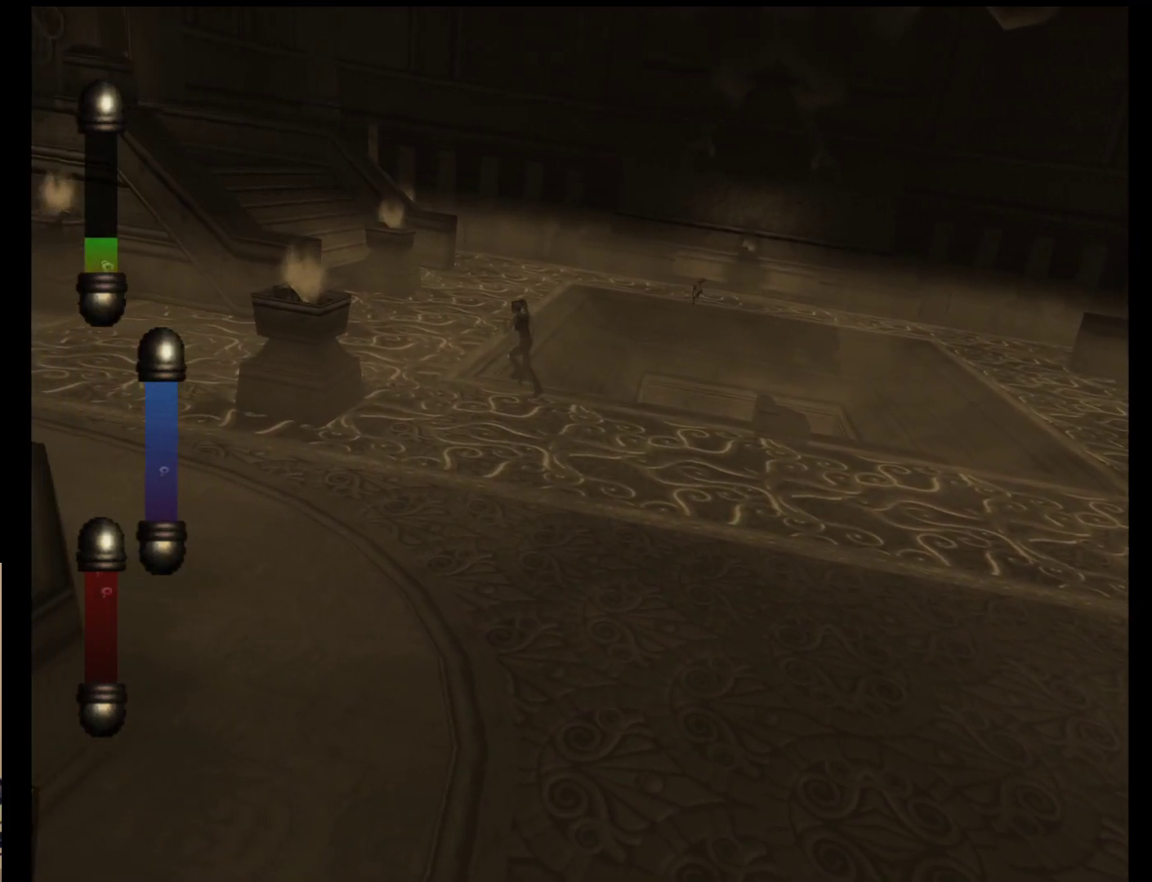
{"buttons": [], "left_stick": "up-left", "events": []}
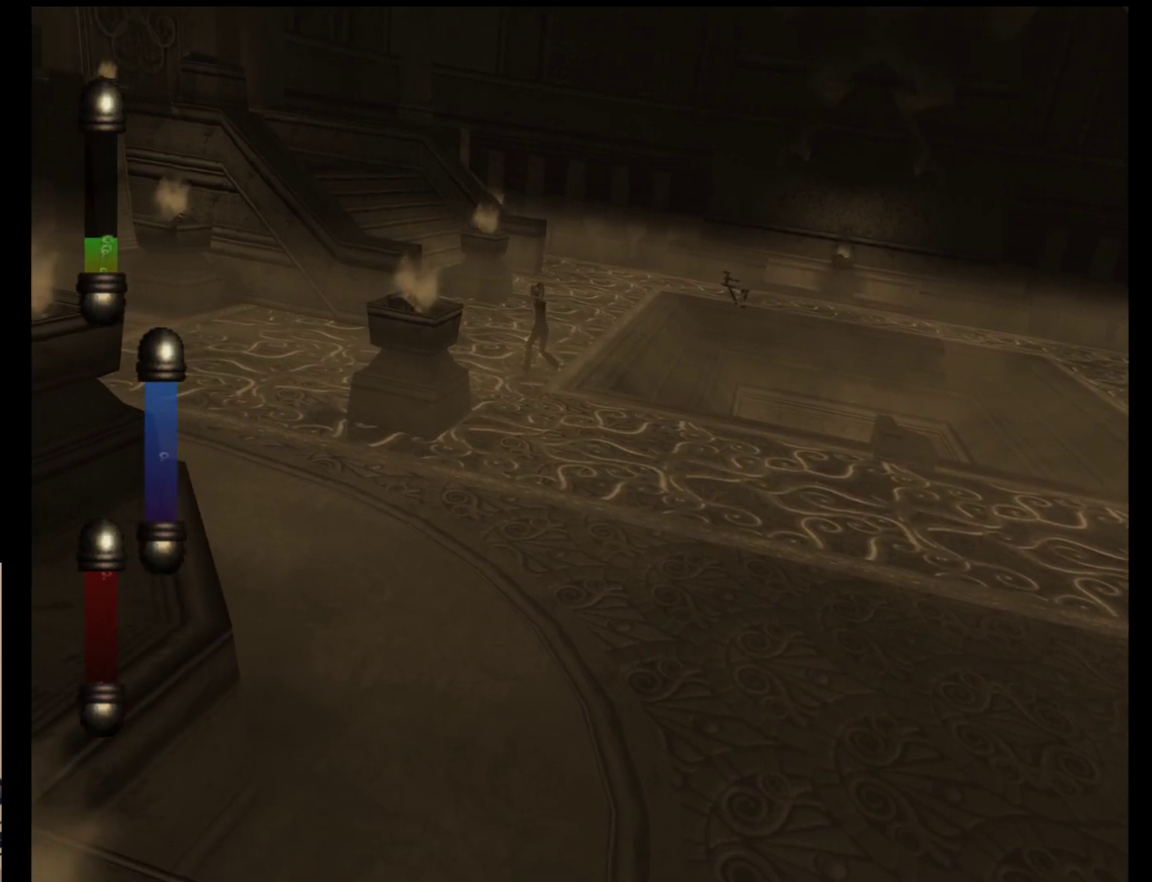
{"buttons": [], "left_stick": "up", "events": [[267, "left_stick", "up"]]}
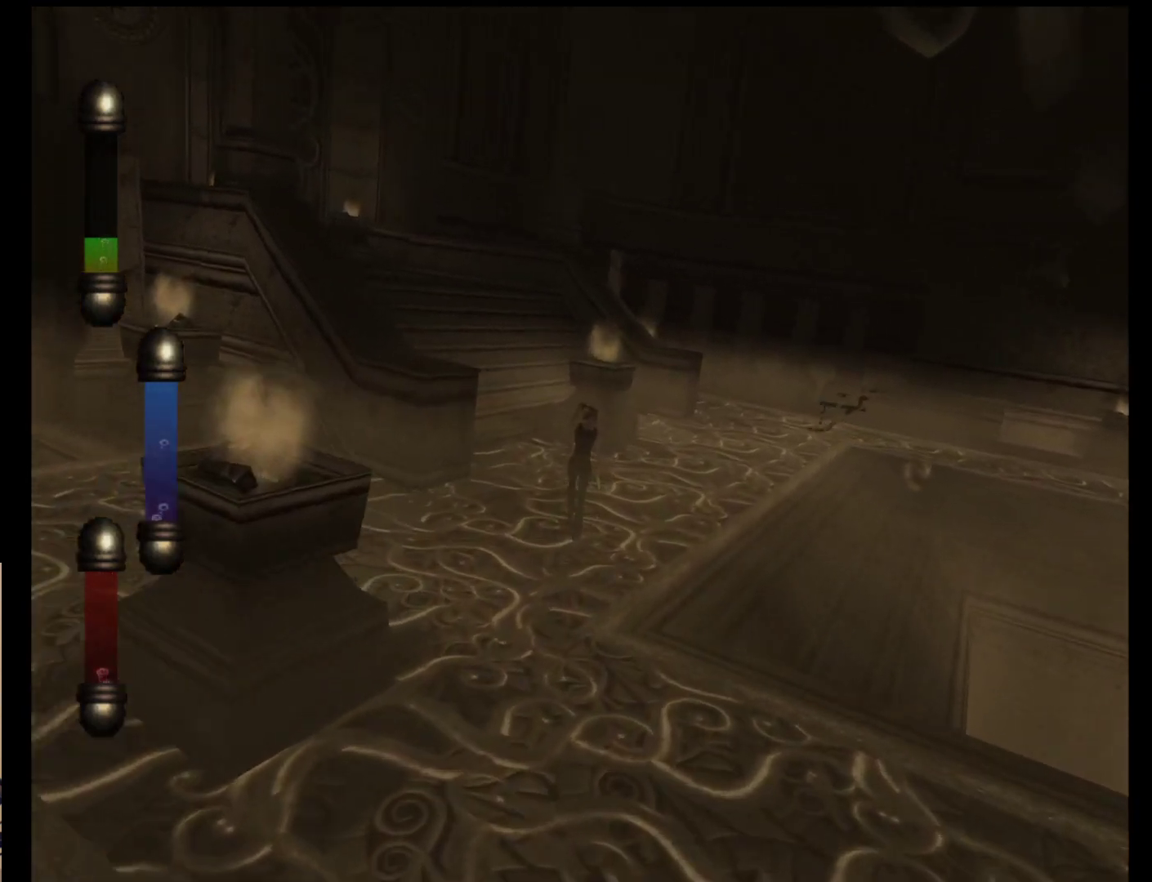
{"buttons": [], "left_stick": "up", "events": []}
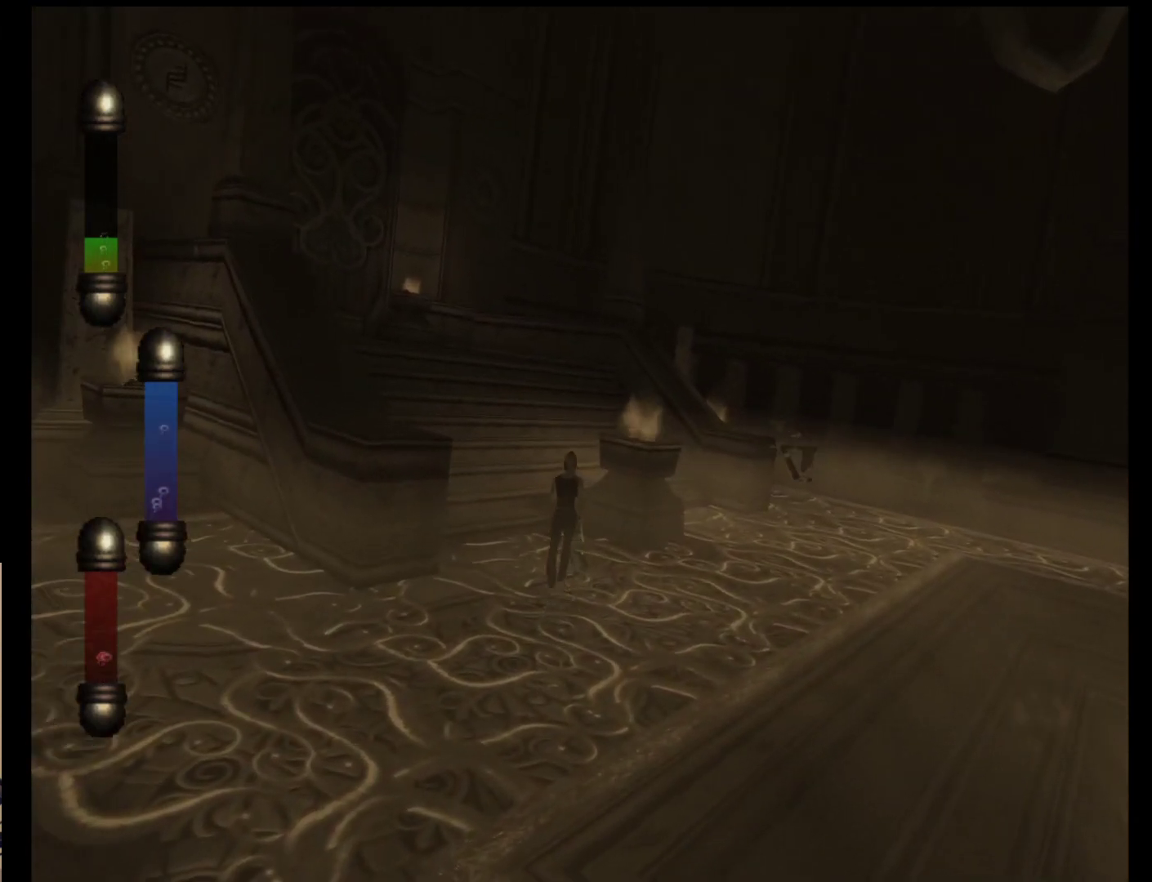
{"buttons": [], "left_stick": "center", "events": [[417, "left_stick", "center"]]}
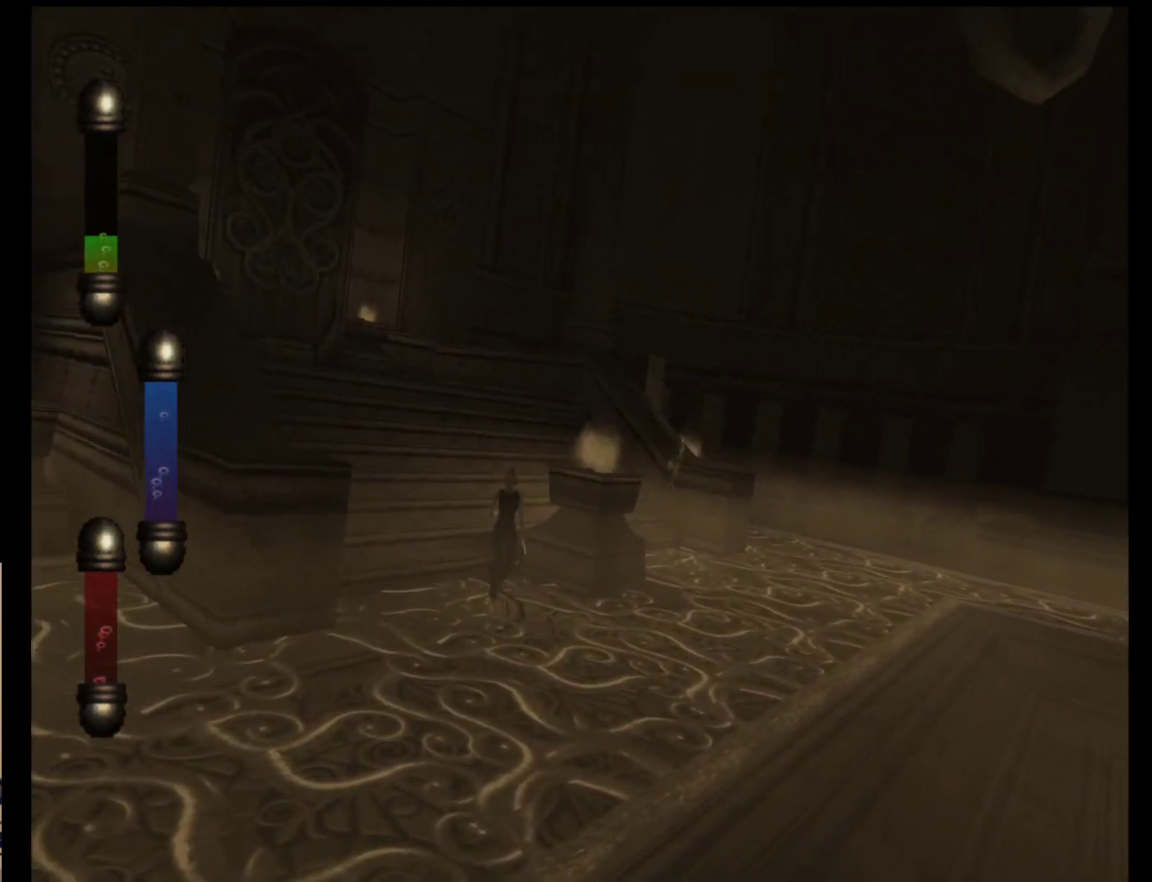
{"buttons": [], "left_stick": "center", "events": []}
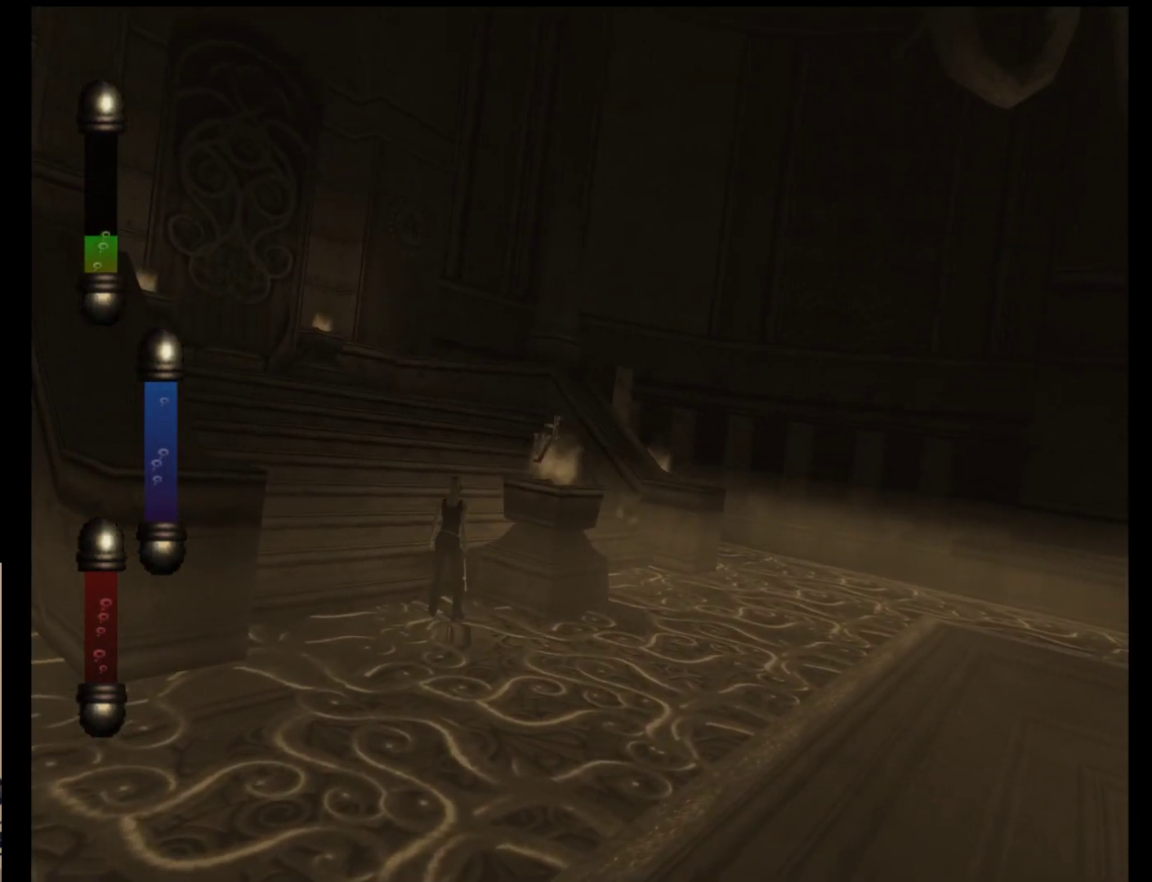
{"buttons": [], "left_stick": "center", "events": []}
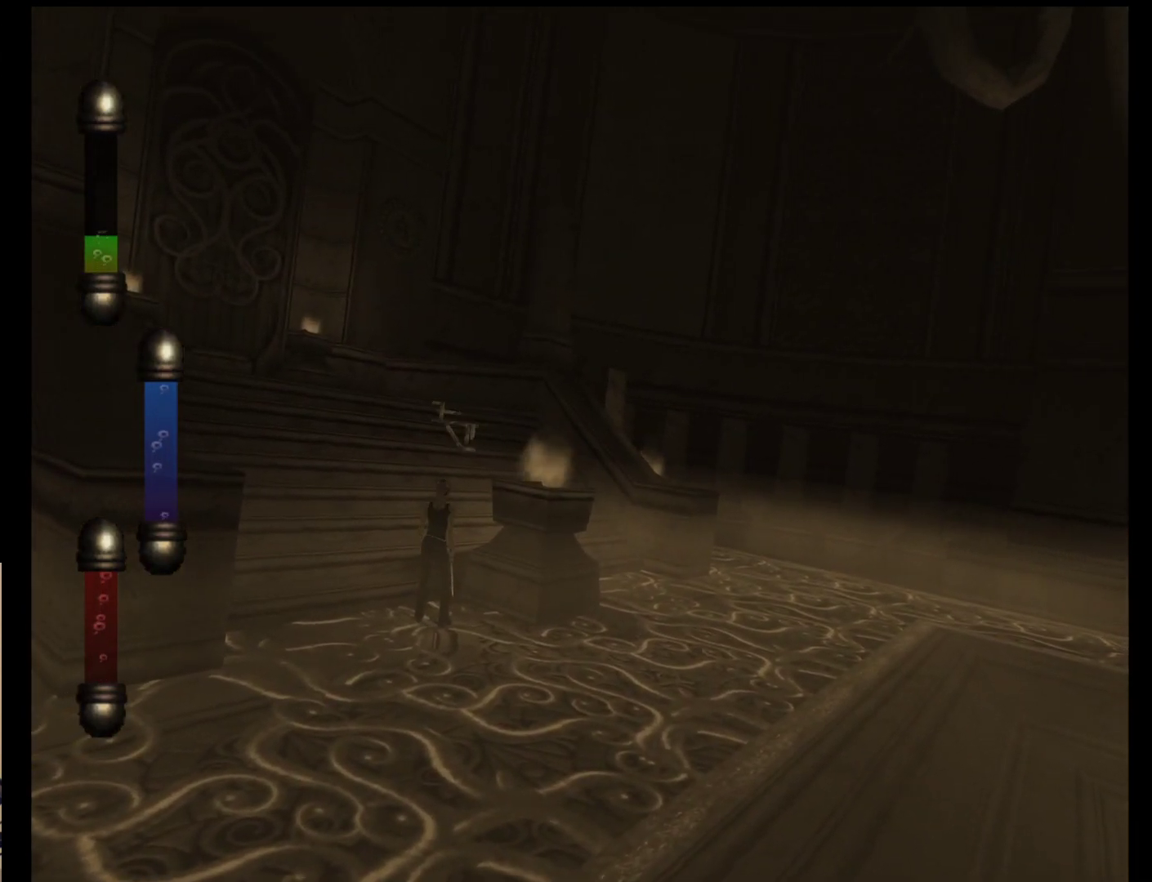
{"buttons": [], "left_stick": "center", "events": []}
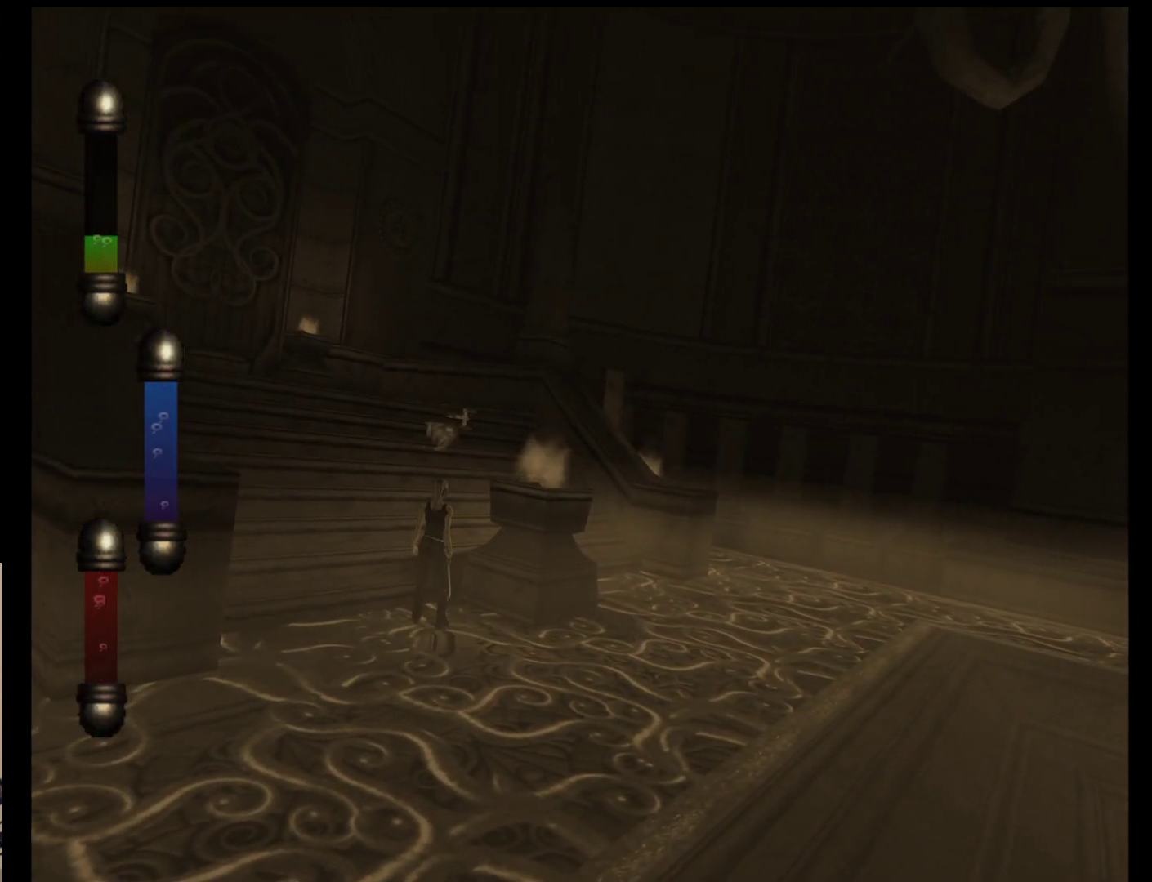
{"buttons": [], "left_stick": "center", "events": []}
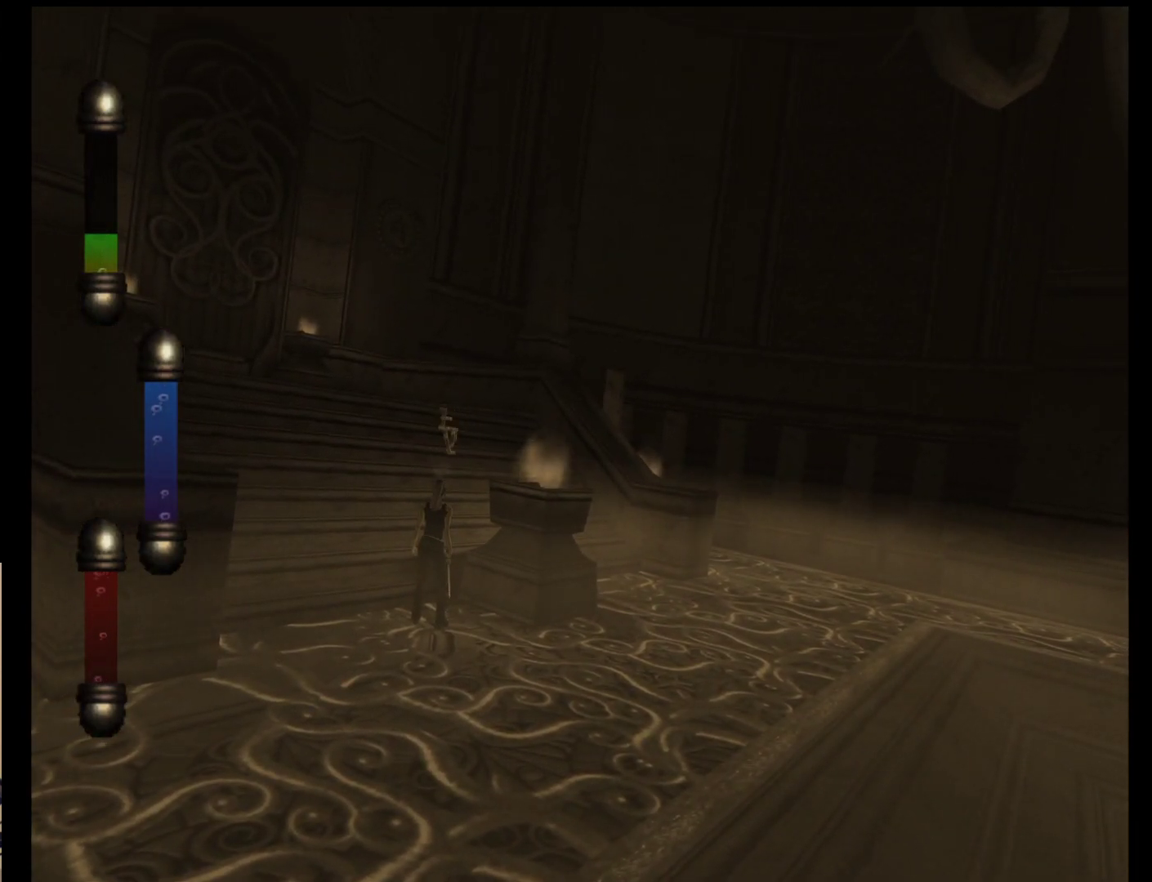
{"buttons": [], "left_stick": "center", "events": [[200, "START", "down"], [400, "START", "up"]]}
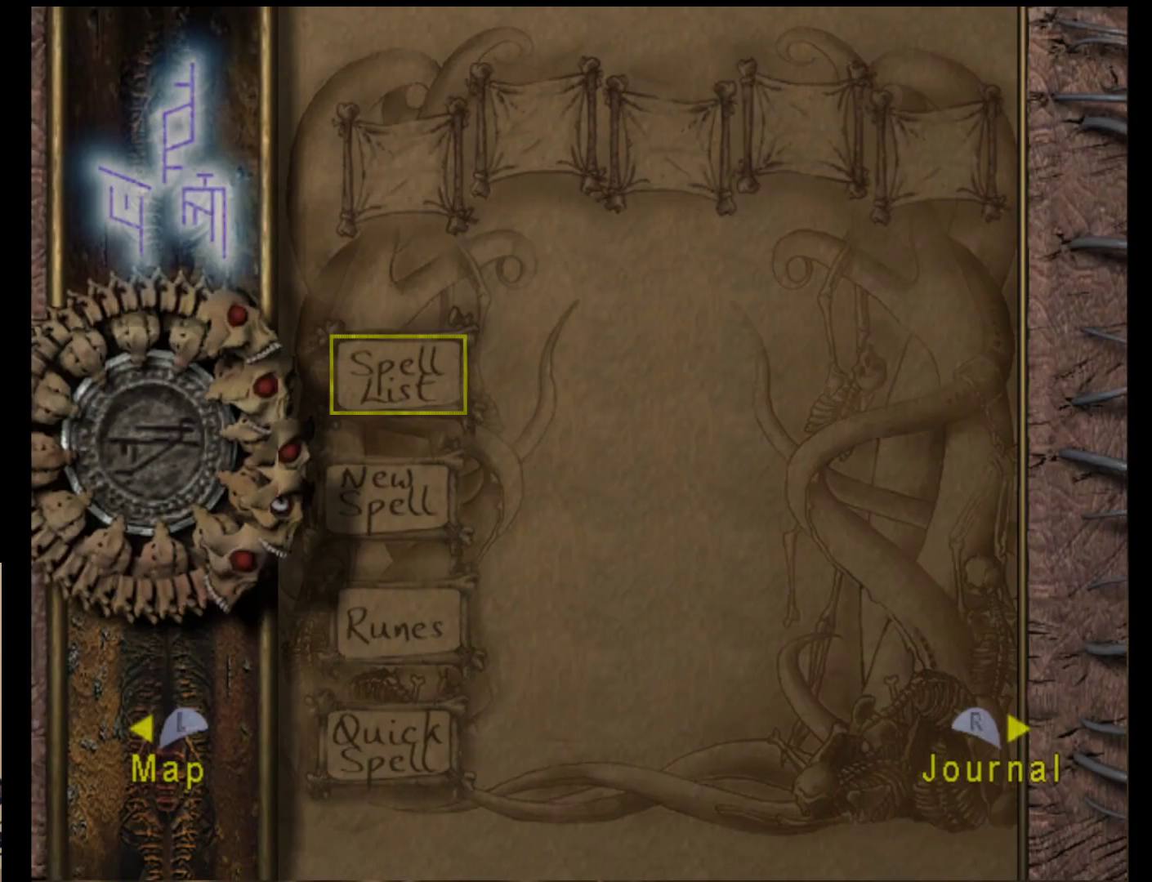
{"buttons": [], "left_stick": "center", "events": []}
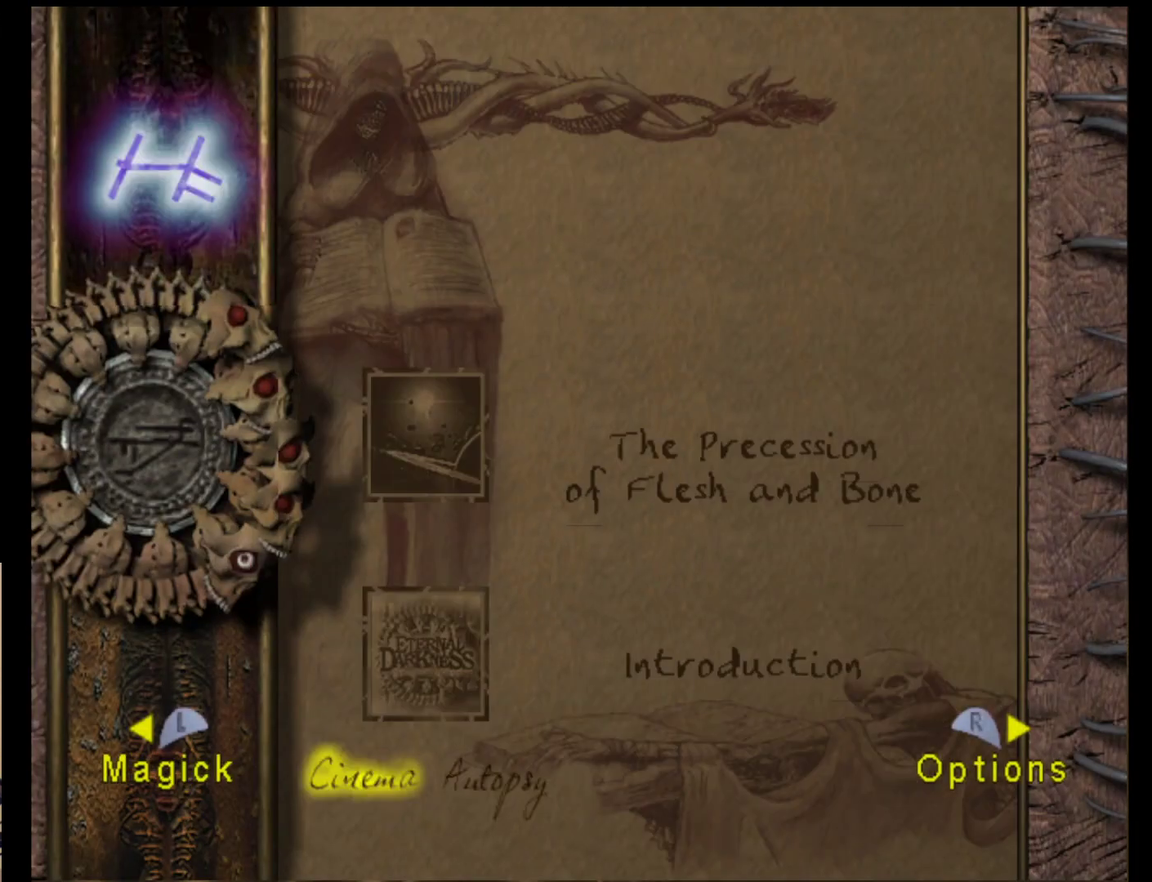
{"buttons": [], "left_stick": "center", "events": []}
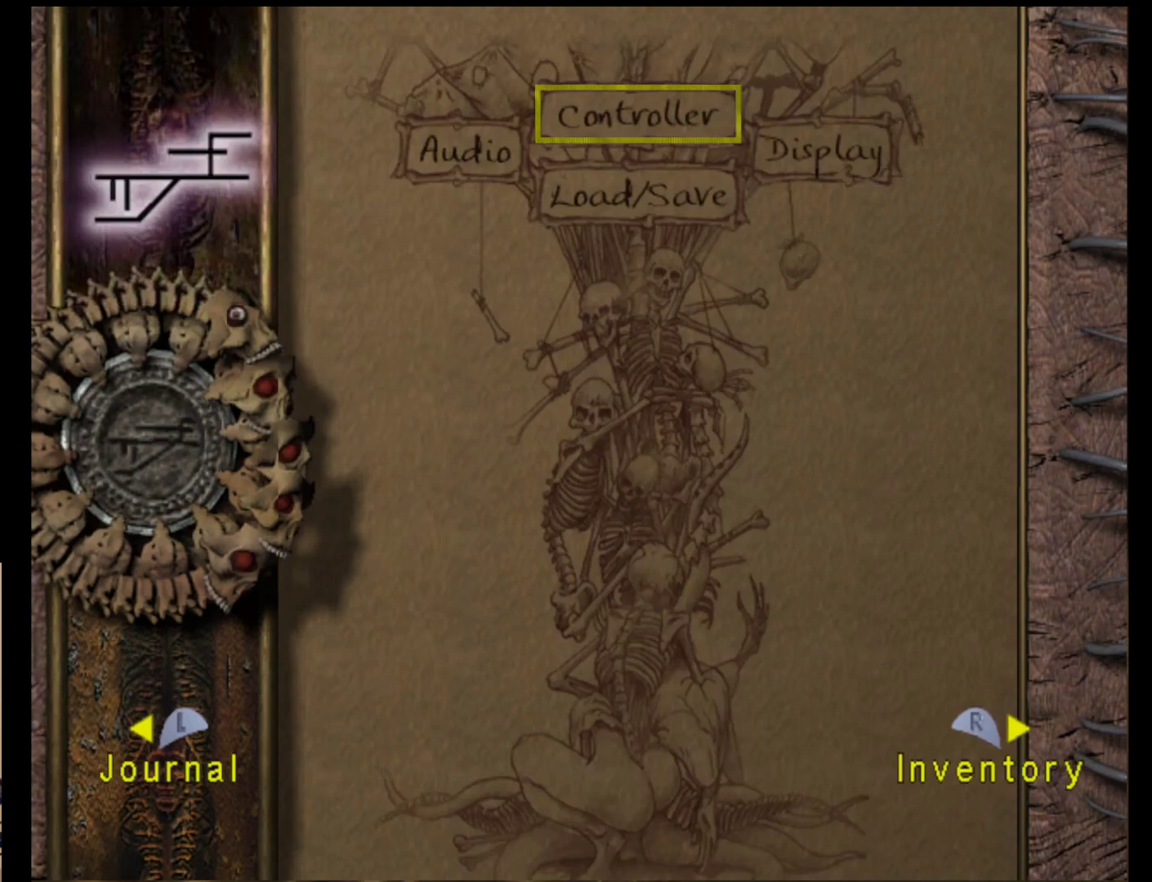
{"buttons": [], "left_stick": "center", "events": []}
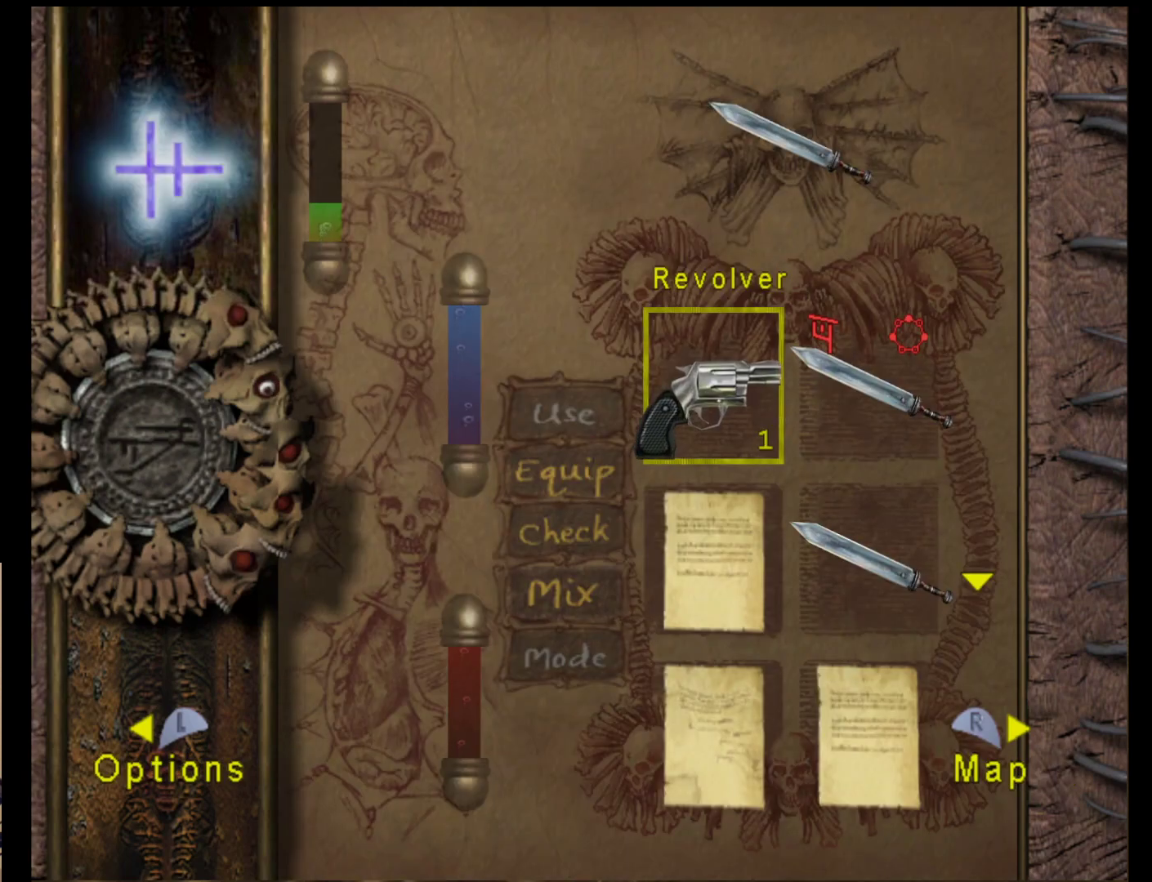
{"buttons": [], "left_stick": "center", "events": []}
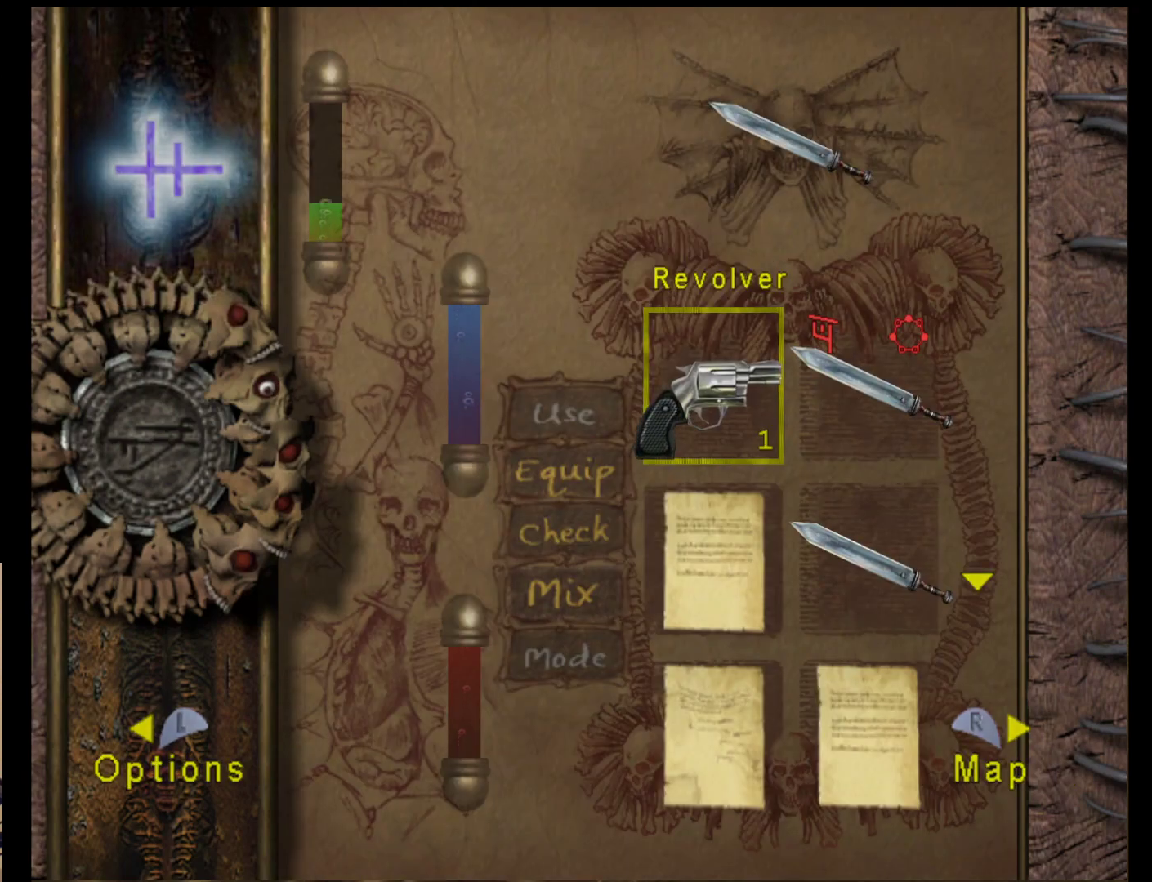
{"buttons": [], "left_stick": "center", "events": []}
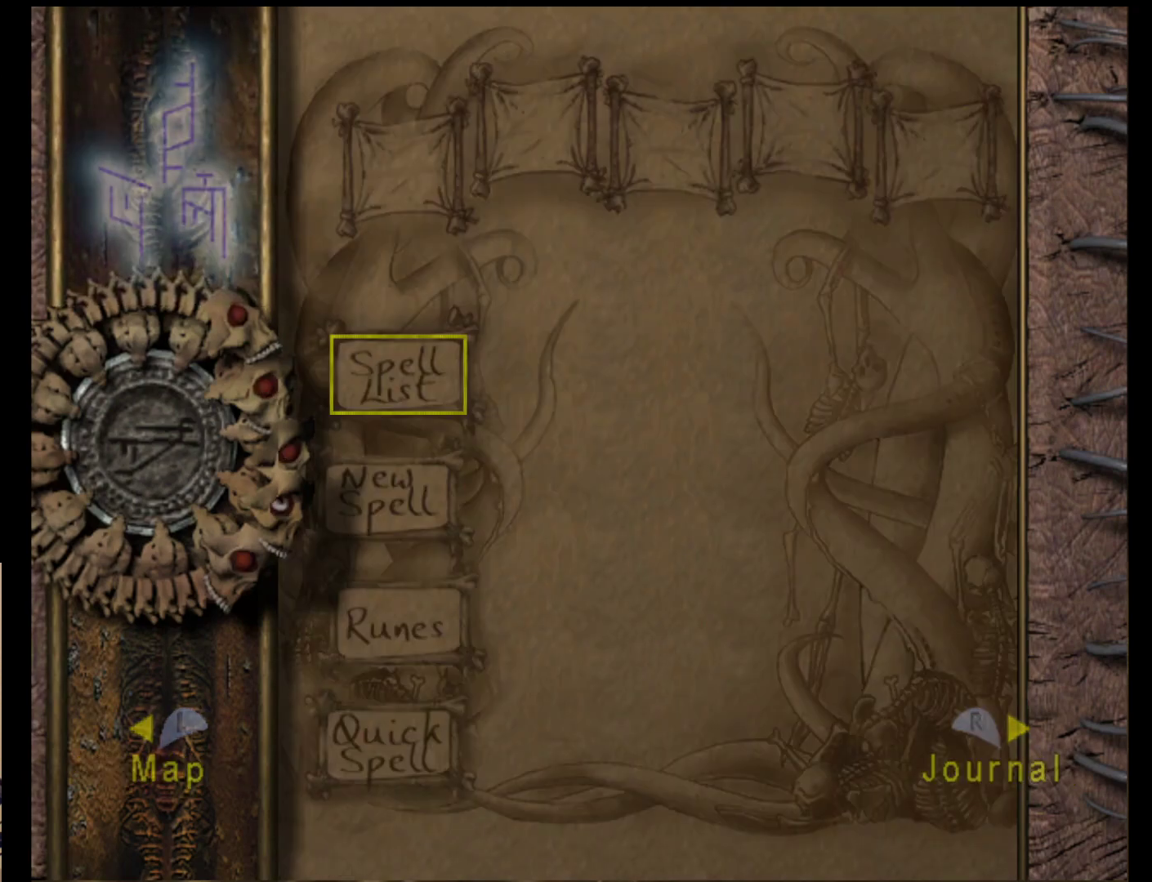
{"buttons": [], "left_stick": "center", "events": []}
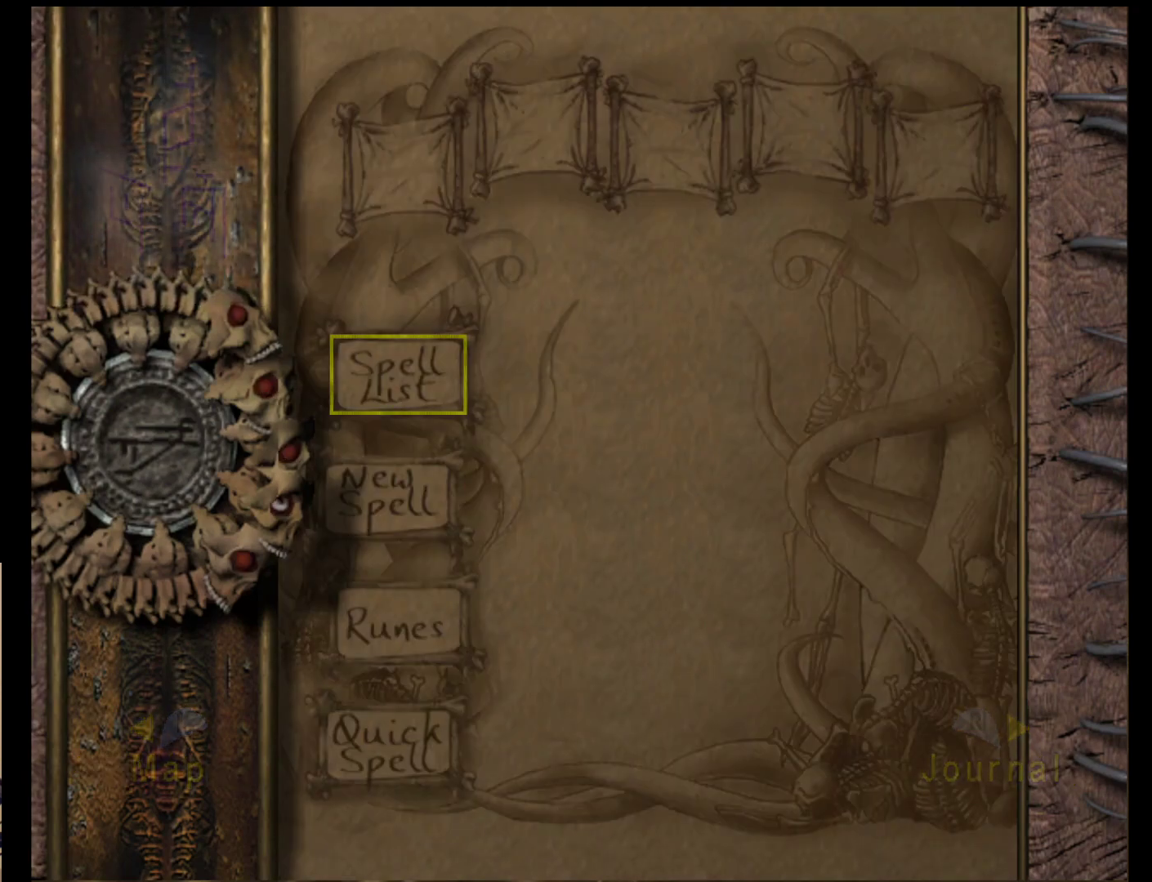
{"buttons": [], "left_stick": "center", "events": [[267, "left_stick", "down"], [500, "left_stick", "center"]]}
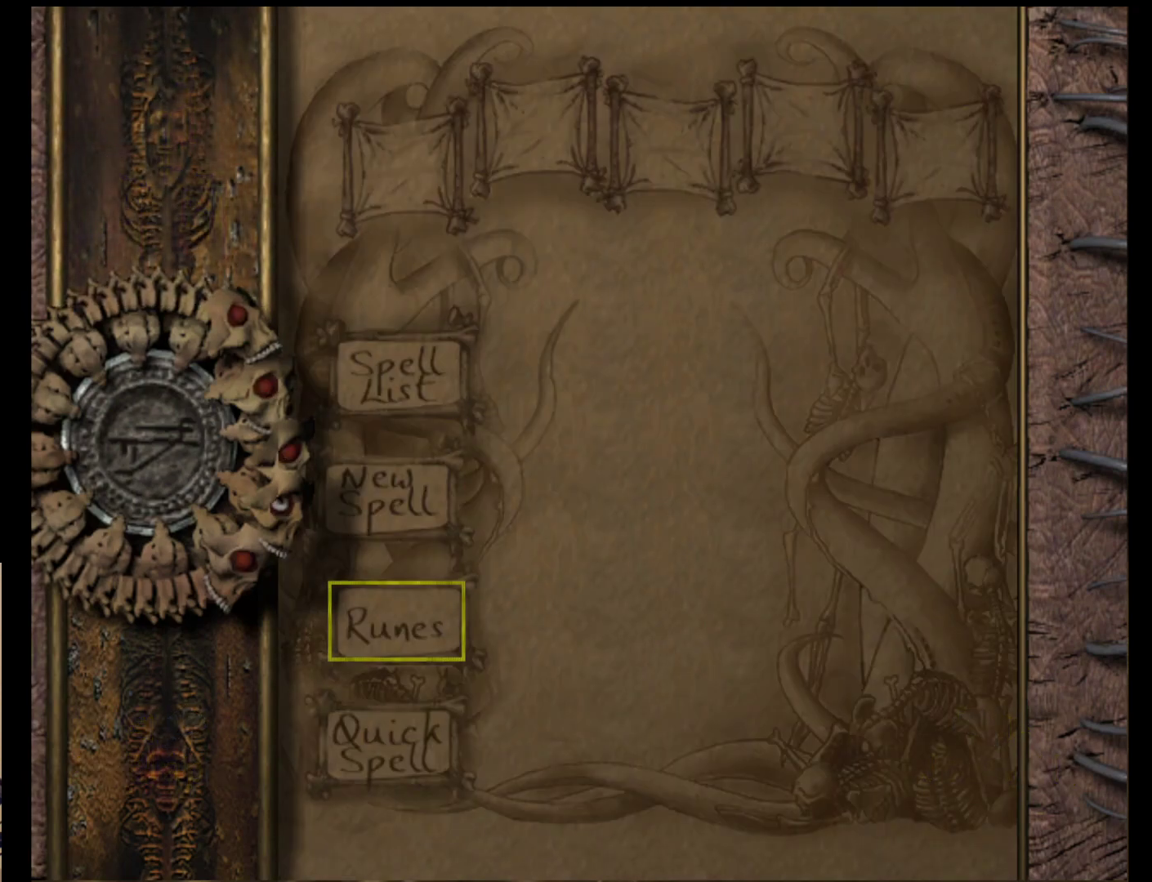
{"buttons": [], "left_stick": "center", "events": [[300, "A", "down"], [500, "A", "up"]]}